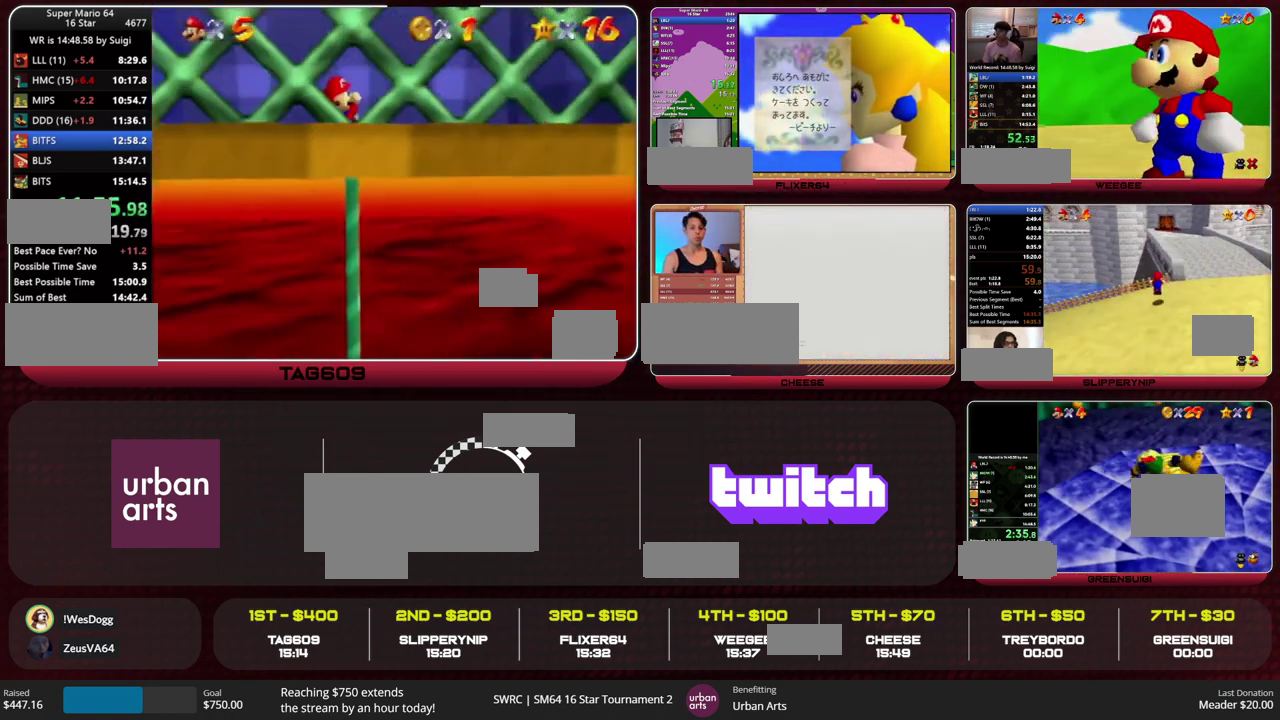
Gameplay with a controller (Nintendo layout); each line is a JSON object with the inputs held at the frame after it. "events" lists button and stick changes between this image and that frame as [ms after this image, input, new state], when the widget could be followed in between. This overlay highlights the sticks when they move; stick clicks (L3) are not distinguishable. Not read: L1 L3 R1 R3 START.
{"buttons": [], "left_stick": "left", "events": [[100, "left_stick", "right"], [433, "A", "down"], [433, "left_stick", "center"], [500, "A", "up"], [500, "left_stick", "left"]]}
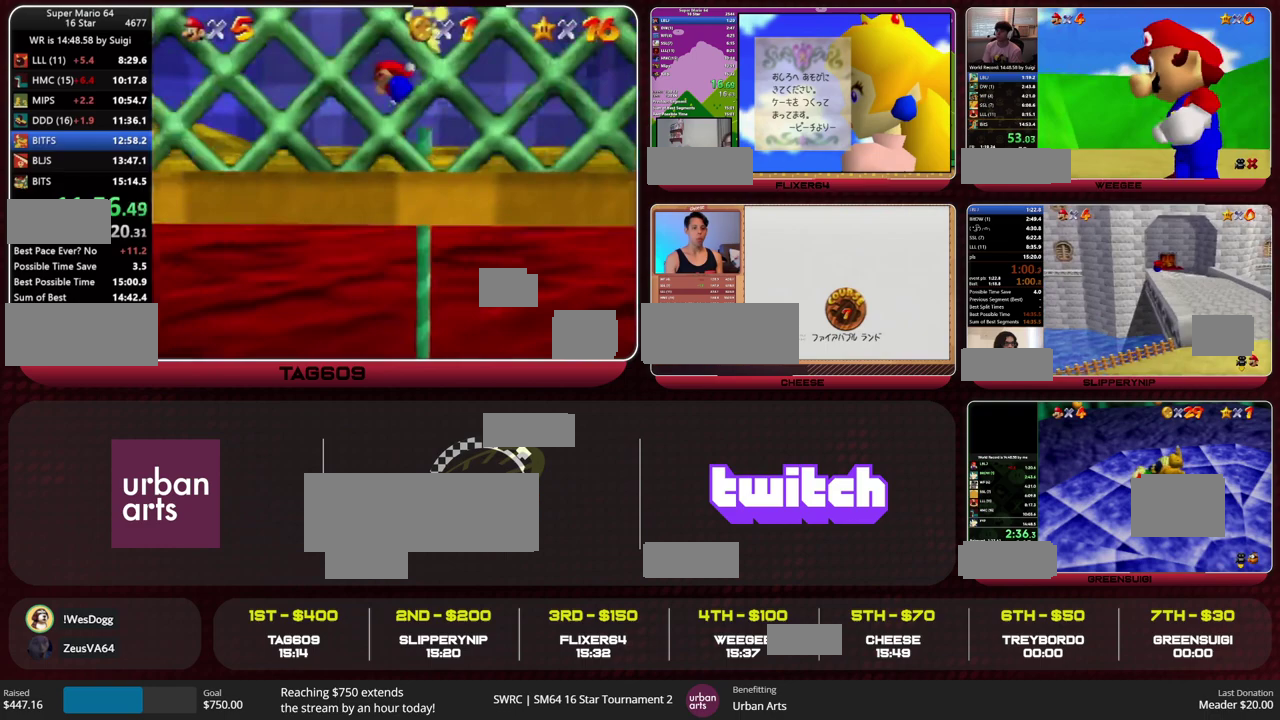
{"buttons": [], "left_stick": "left", "events": []}
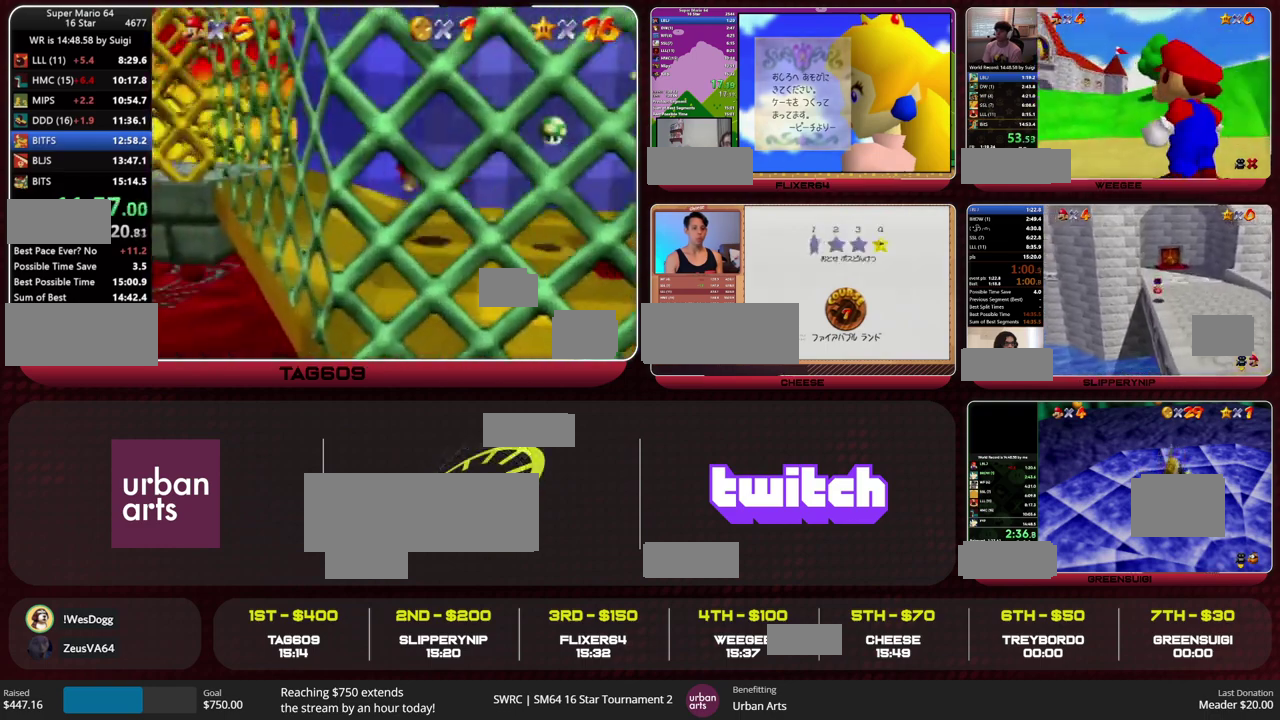
{"buttons": ["A"], "left_stick": "left", "events": [[433, "A", "down"]]}
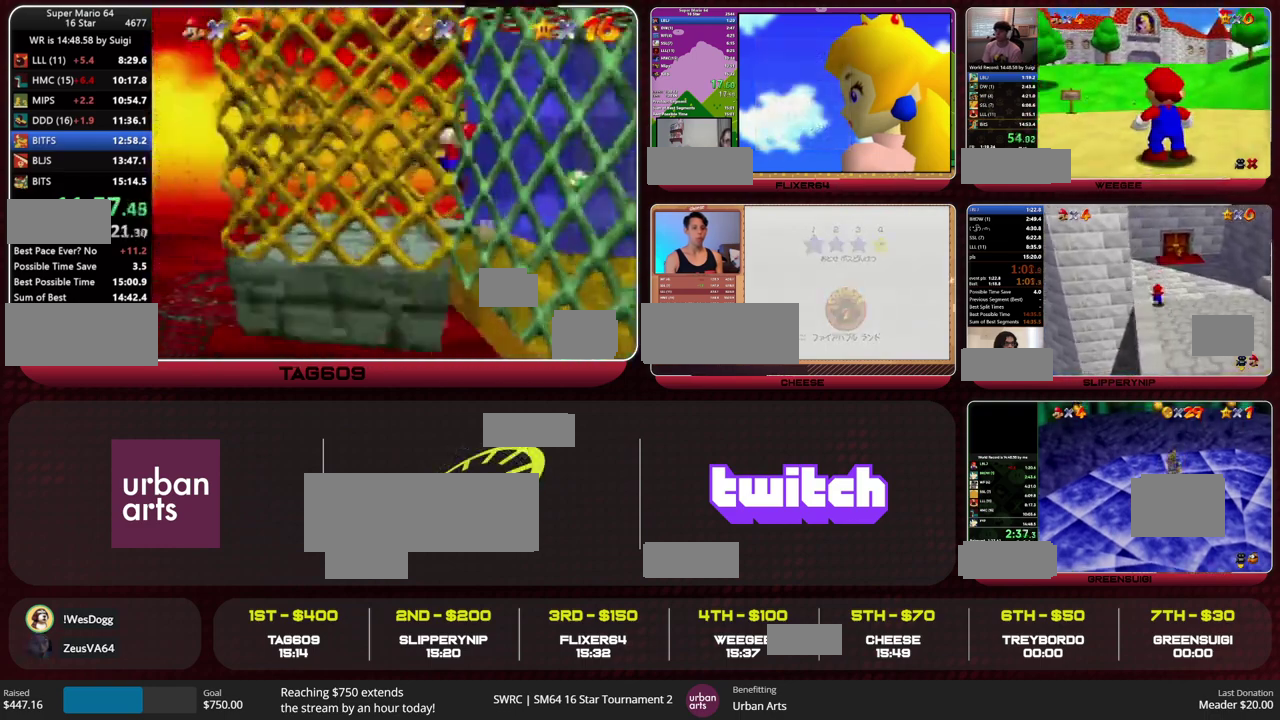
{"buttons": ["A"], "left_stick": "right", "events": [[100, "left_stick", "down-left"], [467, "left_stick", "right"]]}
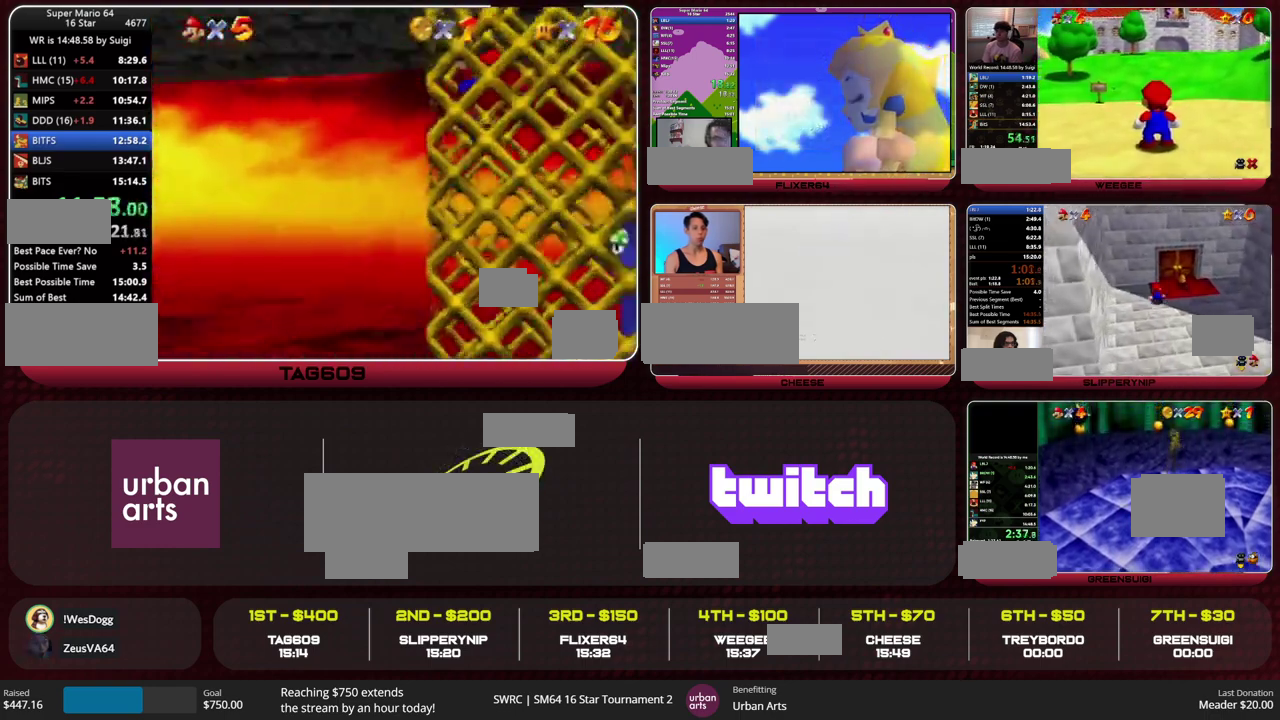
{"buttons": ["A"], "left_stick": "left", "events": [[367, "left_stick", "left"]]}
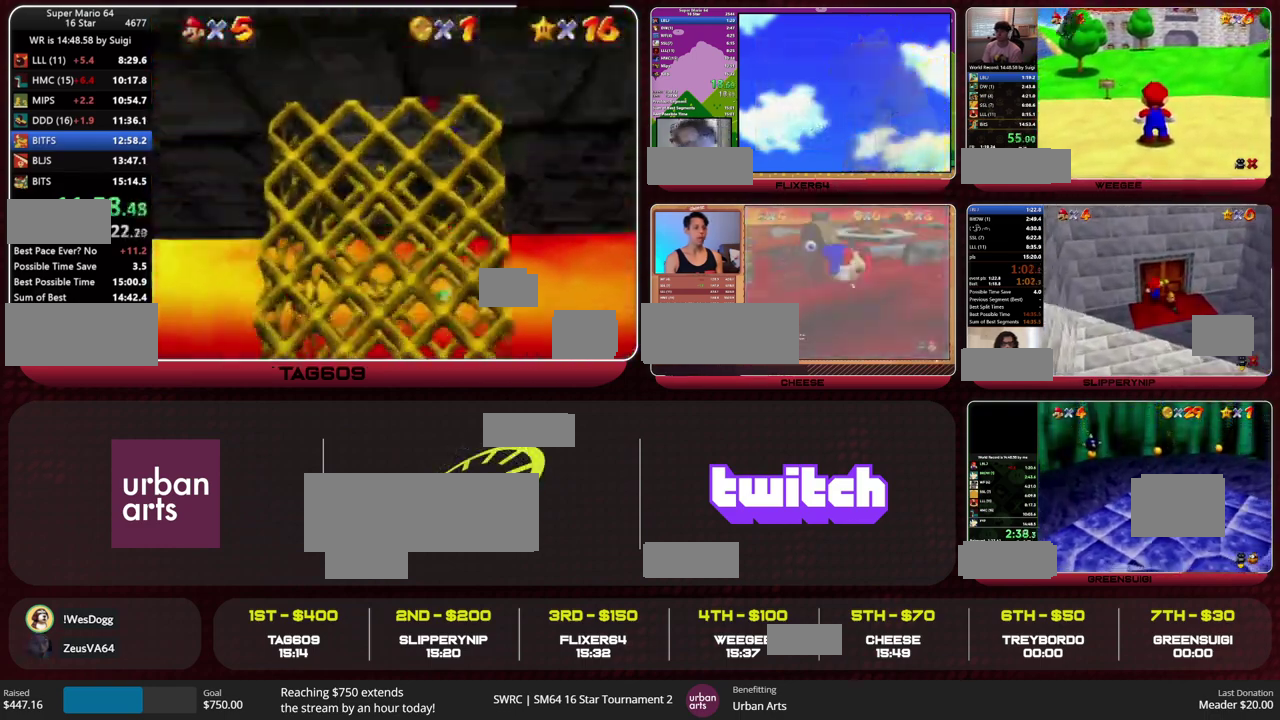
{"buttons": [], "left_stick": "left", "events": [[367, "A", "up"]]}
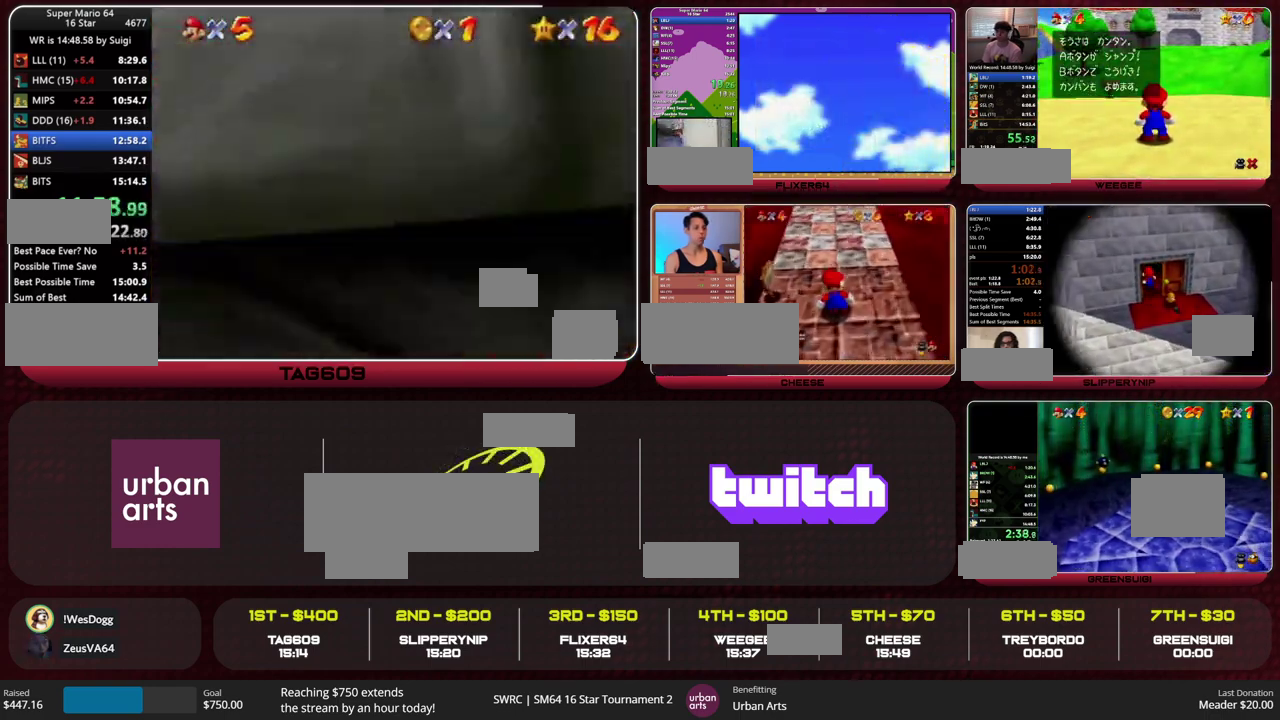
{"buttons": ["Z"], "left_stick": "left", "events": [[67, "Z", "down"], [100, "A", "down"], [167, "A", "up"]]}
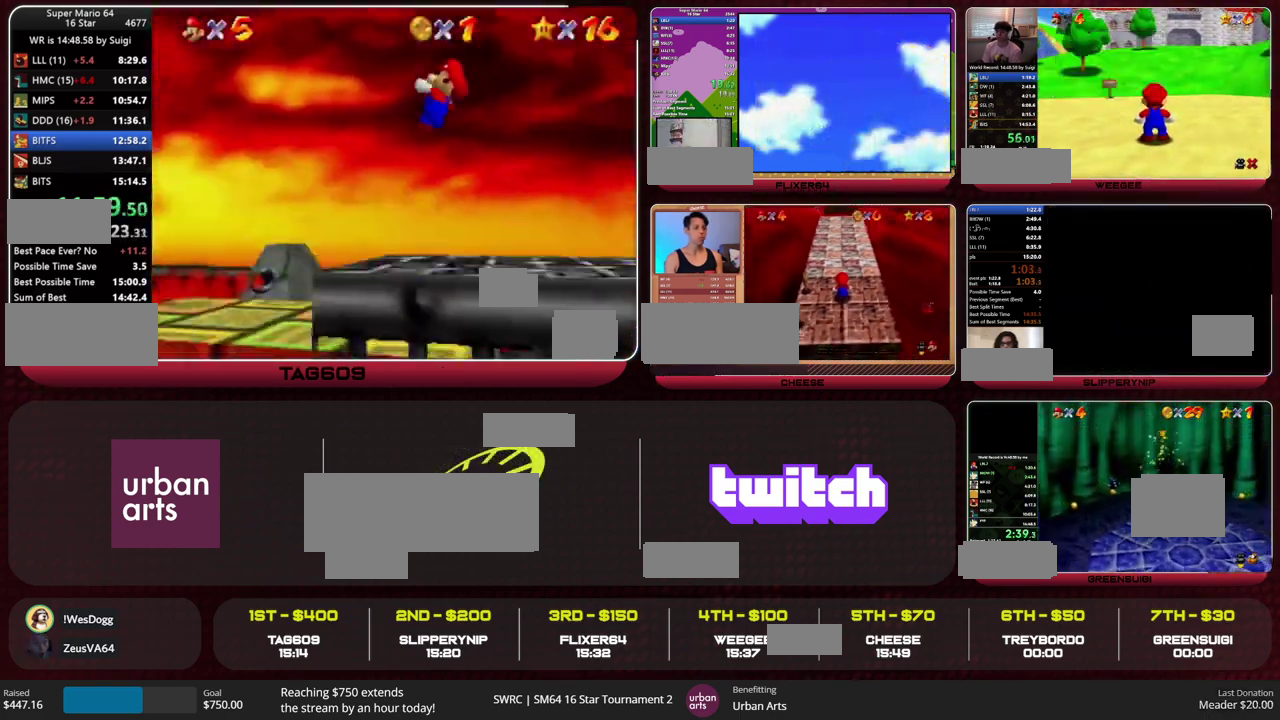
{"buttons": ["Z"], "left_stick": "left", "events": []}
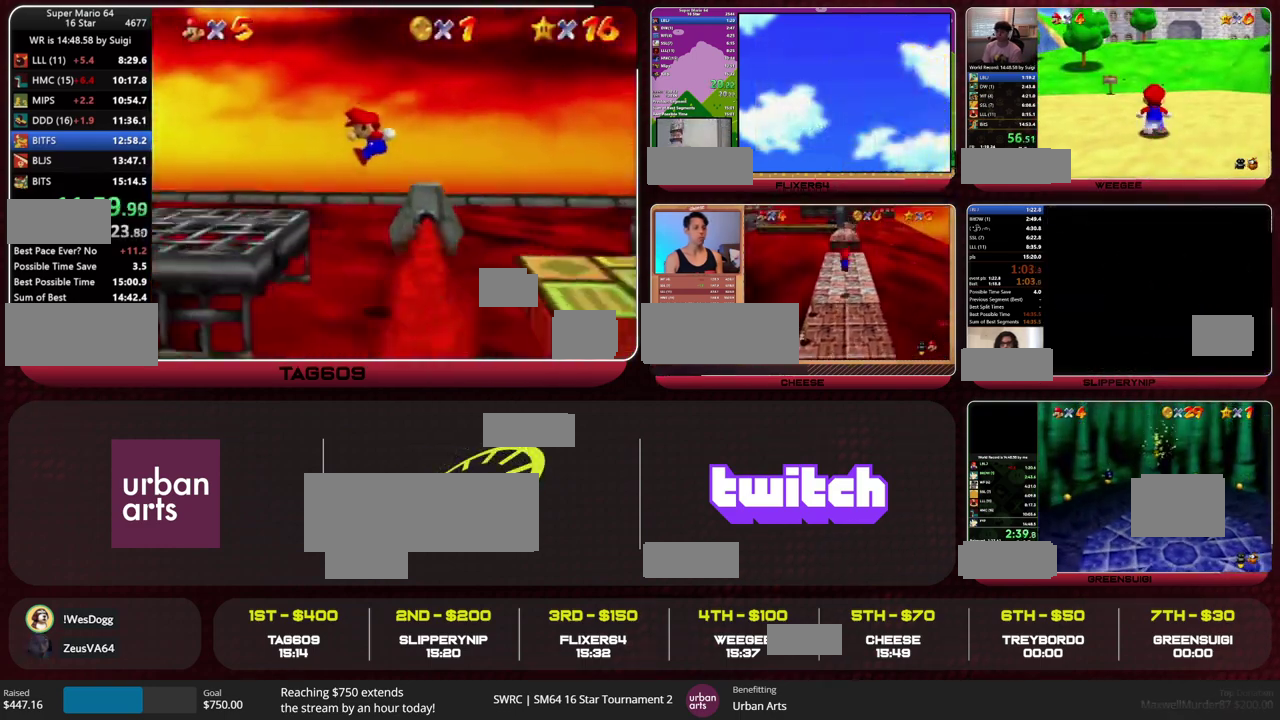
{"buttons": ["Z"], "left_stick": "left", "events": [[167, "A", "down"], [233, "A", "up"]]}
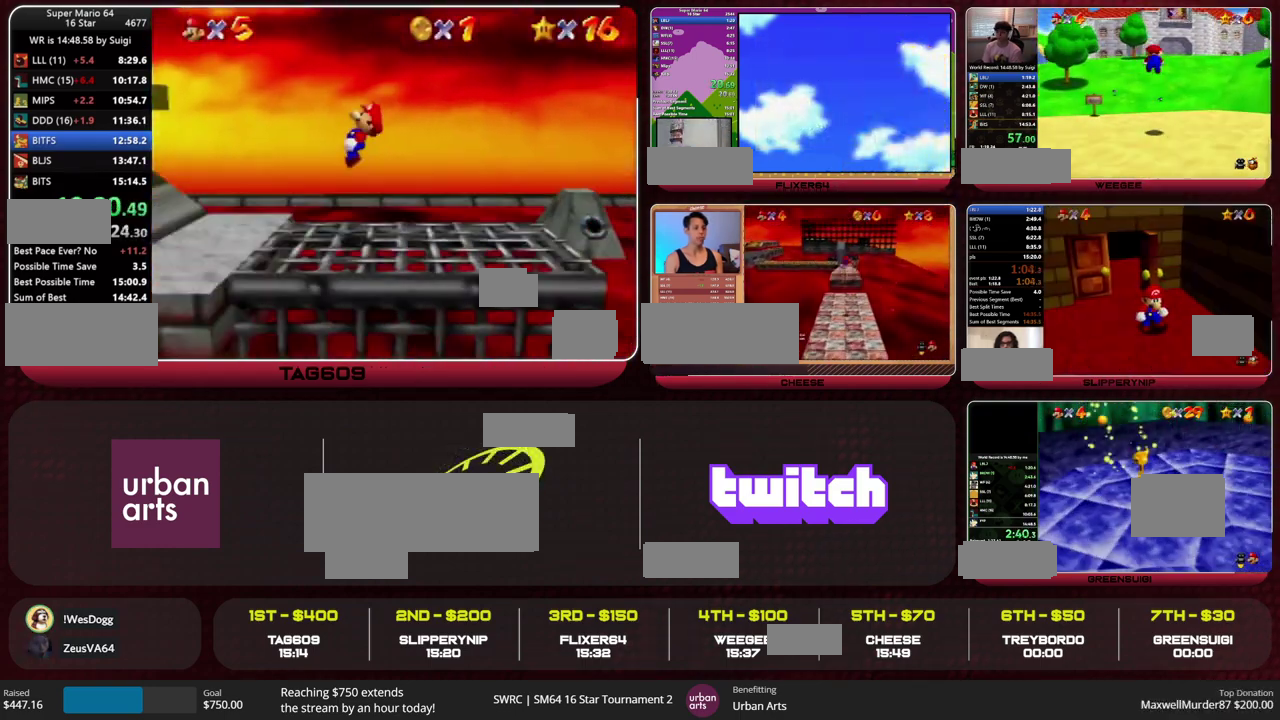
{"buttons": ["Z"], "left_stick": "left", "events": [[433, "A", "down"], [433, "B", "down"], [500, "A", "up"], [500, "B", "up"]]}
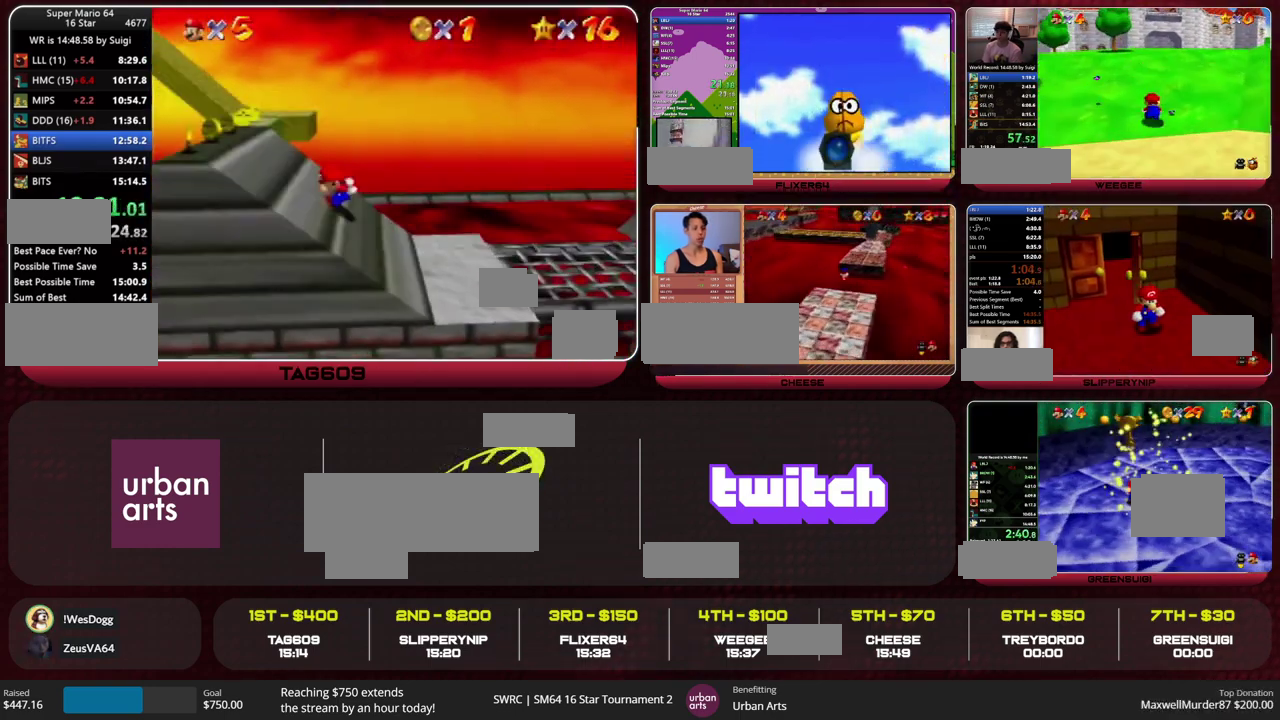
{"buttons": [], "left_stick": "left", "events": [[100, "Z", "up"]]}
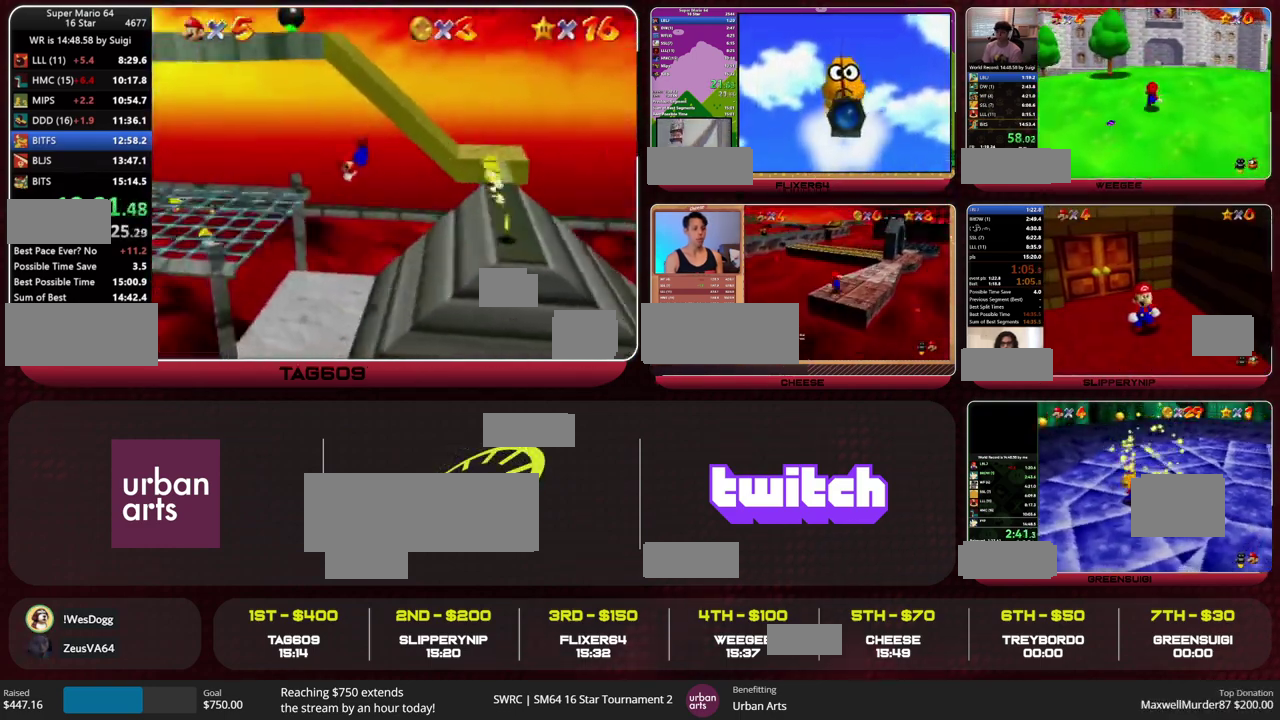
{"buttons": [], "left_stick": "left", "events": [[233, "B", "down"], [267, "A", "down"], [300, "B", "up"], [333, "A", "up"]]}
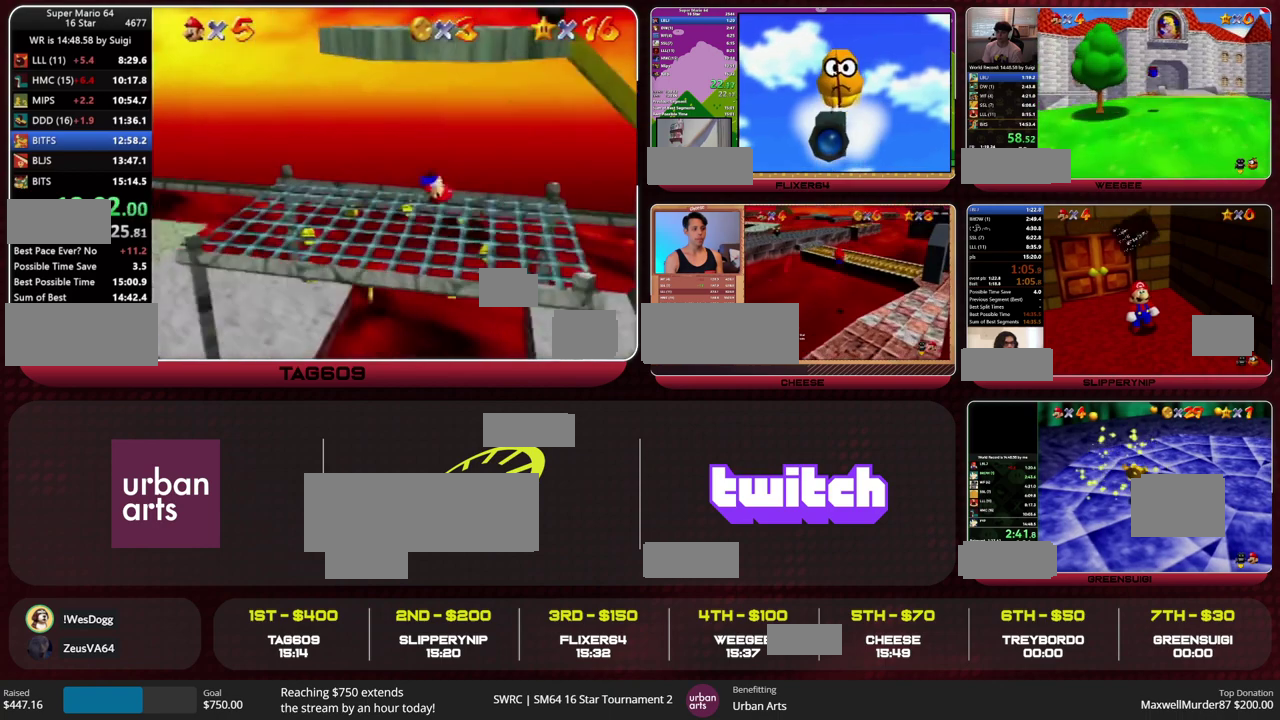
{"buttons": ["A", "B"], "left_stick": "left", "events": [[300, "A", "down"], [300, "B", "down"]]}
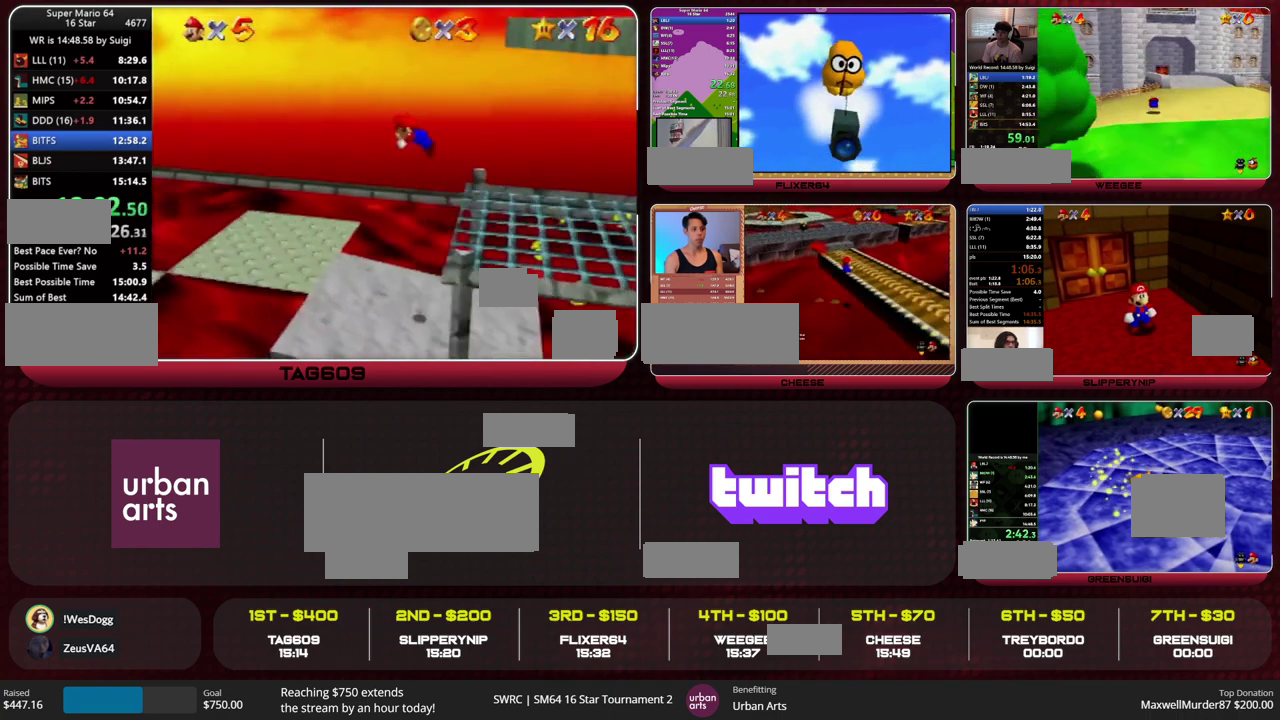
{"buttons": [], "left_stick": "left", "events": [[33, "B", "up"], [67, "A", "up"]]}
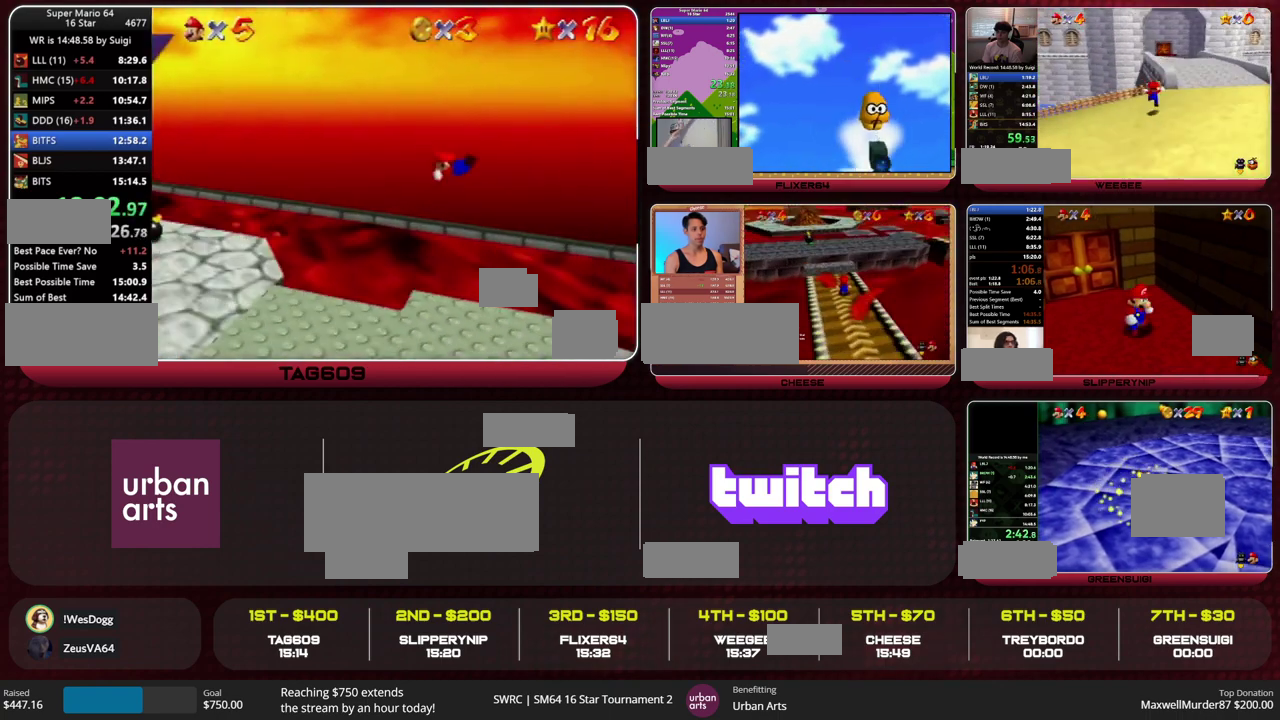
{"buttons": [], "left_stick": "left", "events": []}
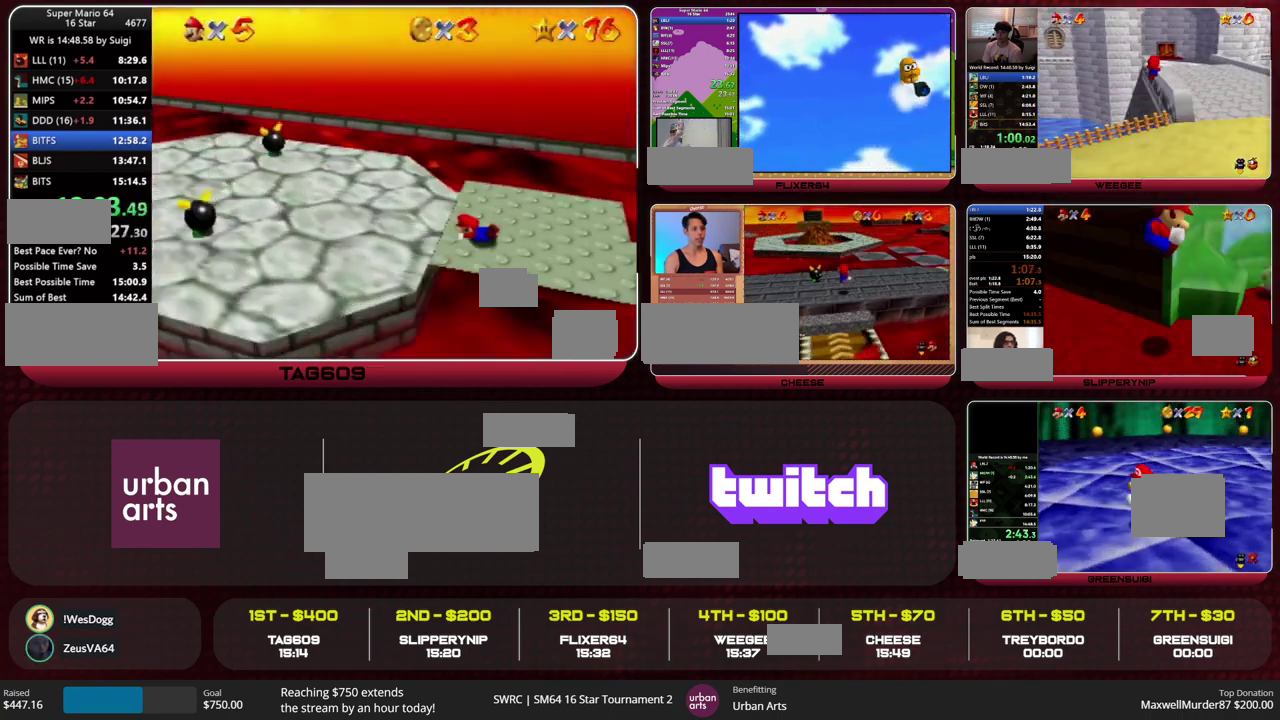
{"buttons": ["B"], "left_stick": "left", "events": [[500, "B", "down"]]}
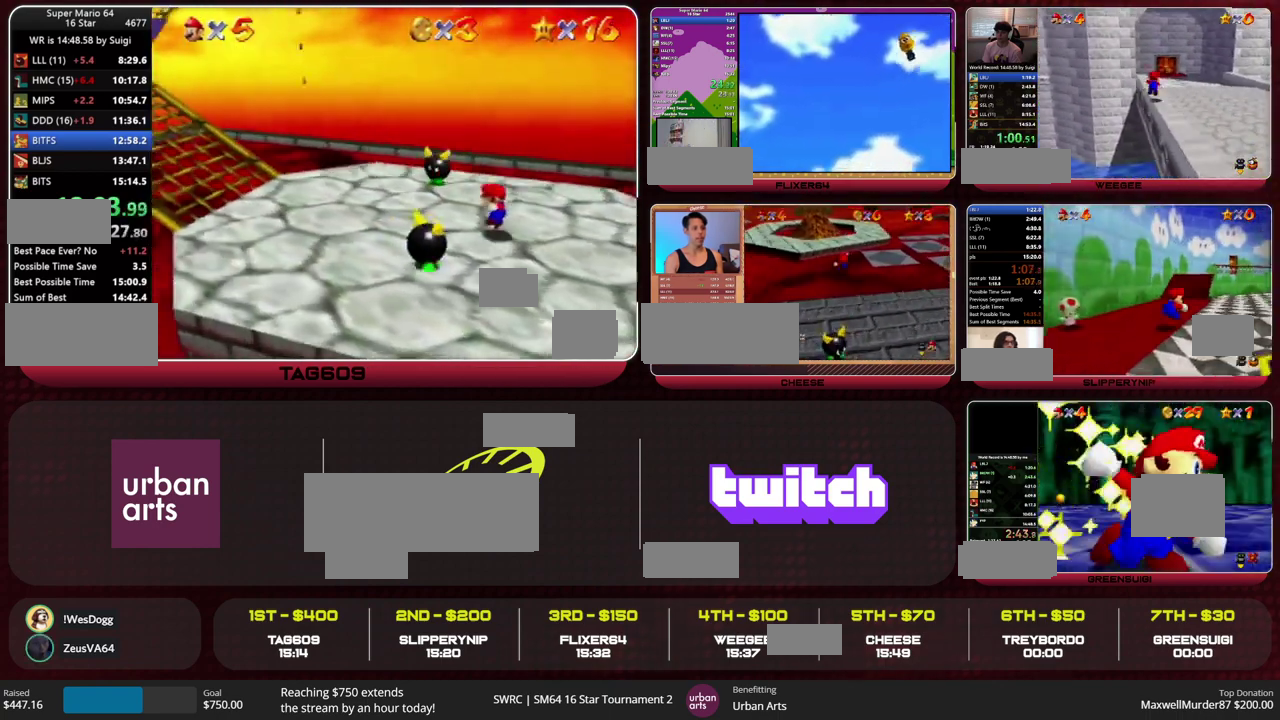
{"buttons": [], "left_stick": "left", "events": [[67, "B", "up"], [333, "B", "down"], [367, "A", "down"], [500, "A", "up"], [500, "B", "up"]]}
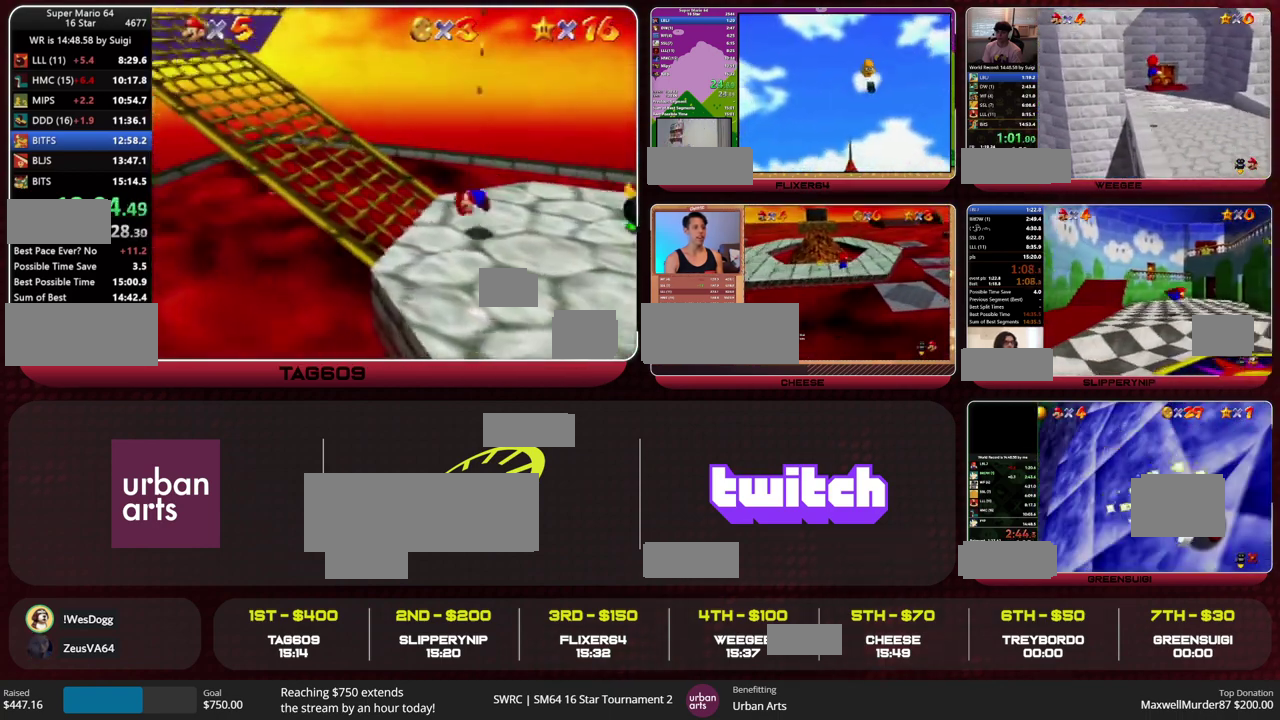
{"buttons": [], "left_stick": "left", "events": [[233, "A", "down"], [267, "B", "down"], [367, "A", "up"], [367, "B", "up"]]}
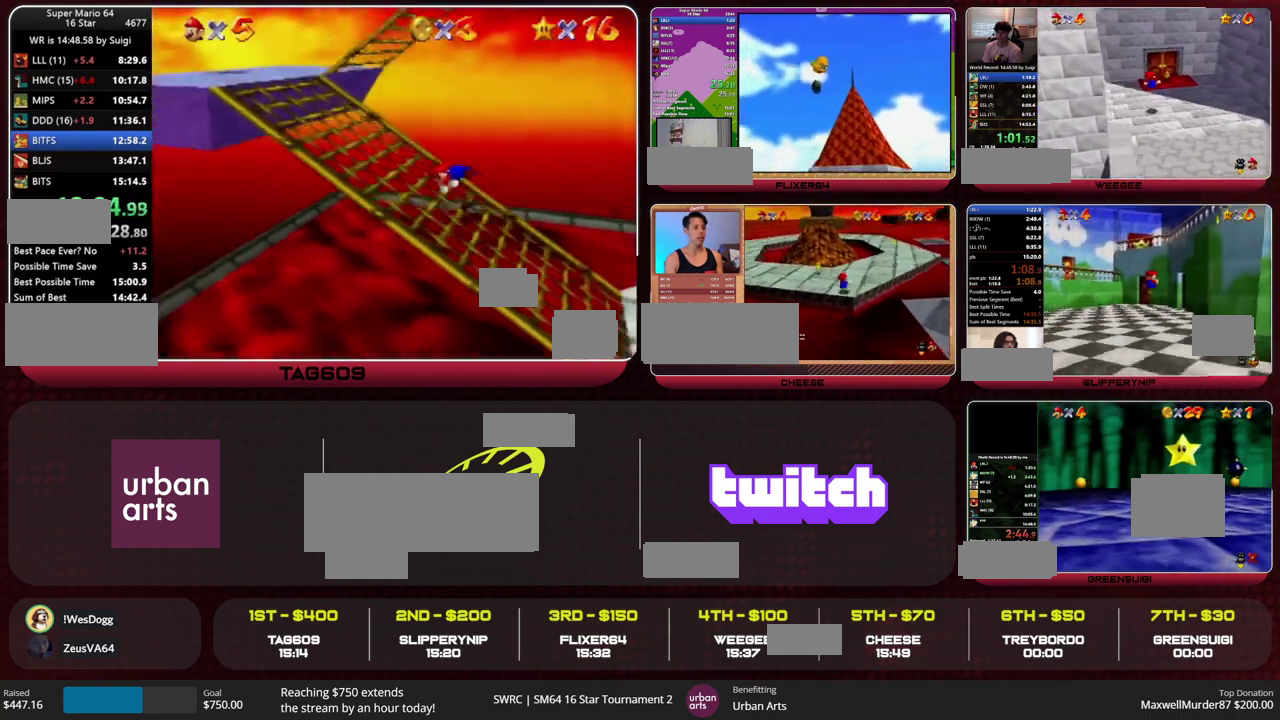
{"buttons": [], "left_stick": "up-right", "events": [[200, "B", "down"], [300, "B", "up"], [333, "left_stick", "up-left"], [400, "left_stick", "up"], [467, "left_stick", "up-right"]]}
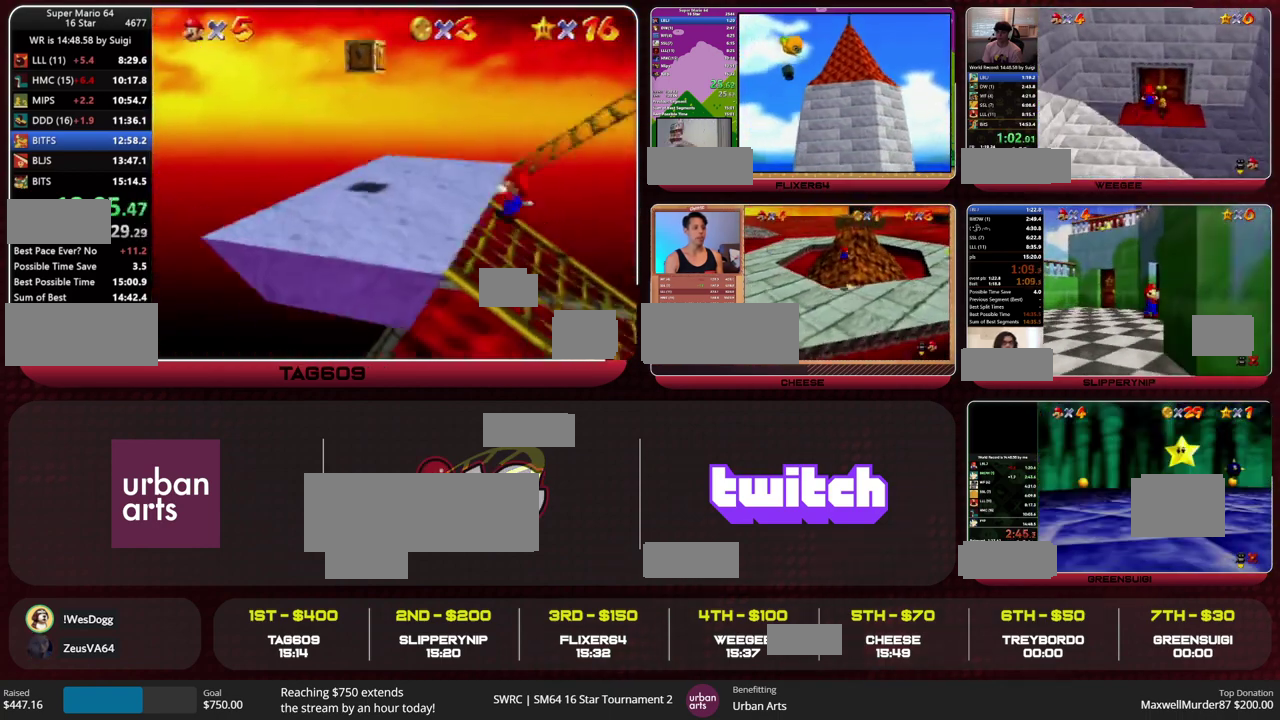
{"buttons": ["A", "B"], "left_stick": "right", "events": [[200, "left_stick", "right"], [467, "A", "down"], [467, "B", "down"]]}
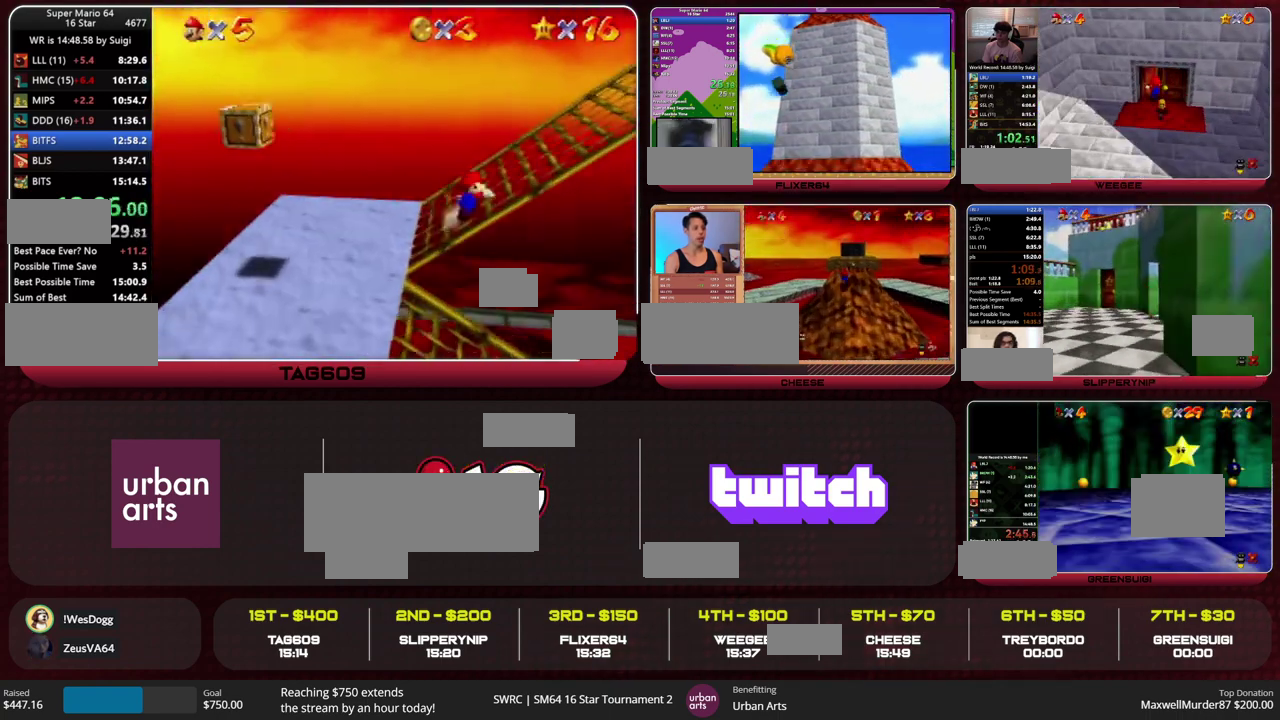
{"buttons": ["A"], "left_stick": "right", "events": [[33, "A", "up"], [33, "B", "up"], [500, "A", "down"]]}
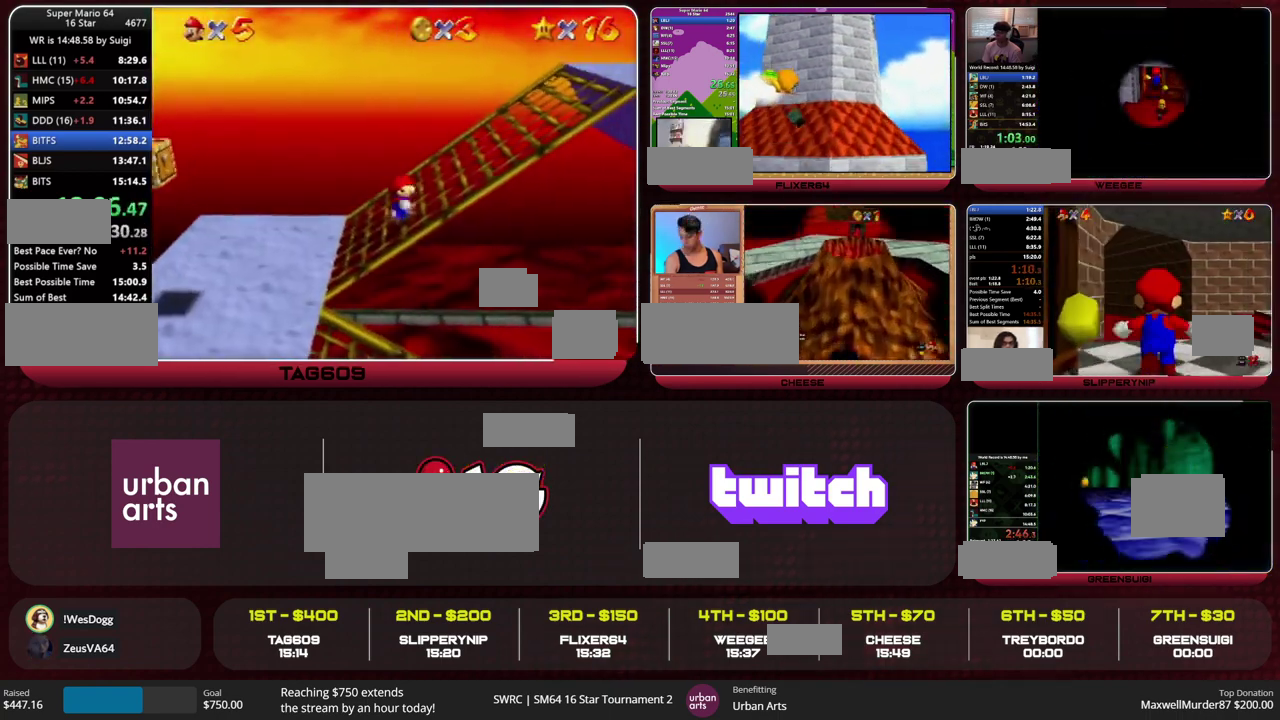
{"buttons": [], "left_stick": "right", "events": [[233, "B", "down"], [300, "A", "up"], [333, "B", "up"]]}
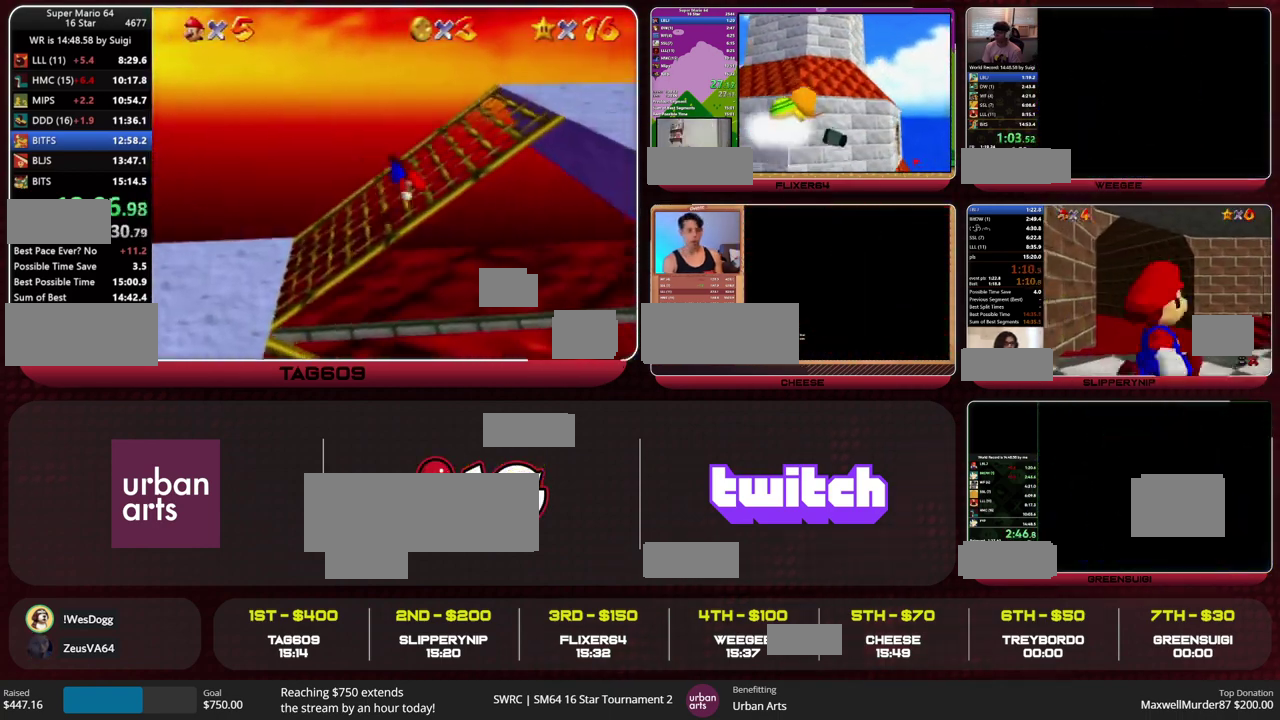
{"buttons": [], "left_stick": "right", "events": [[100, "B", "down"], [200, "B", "up"]]}
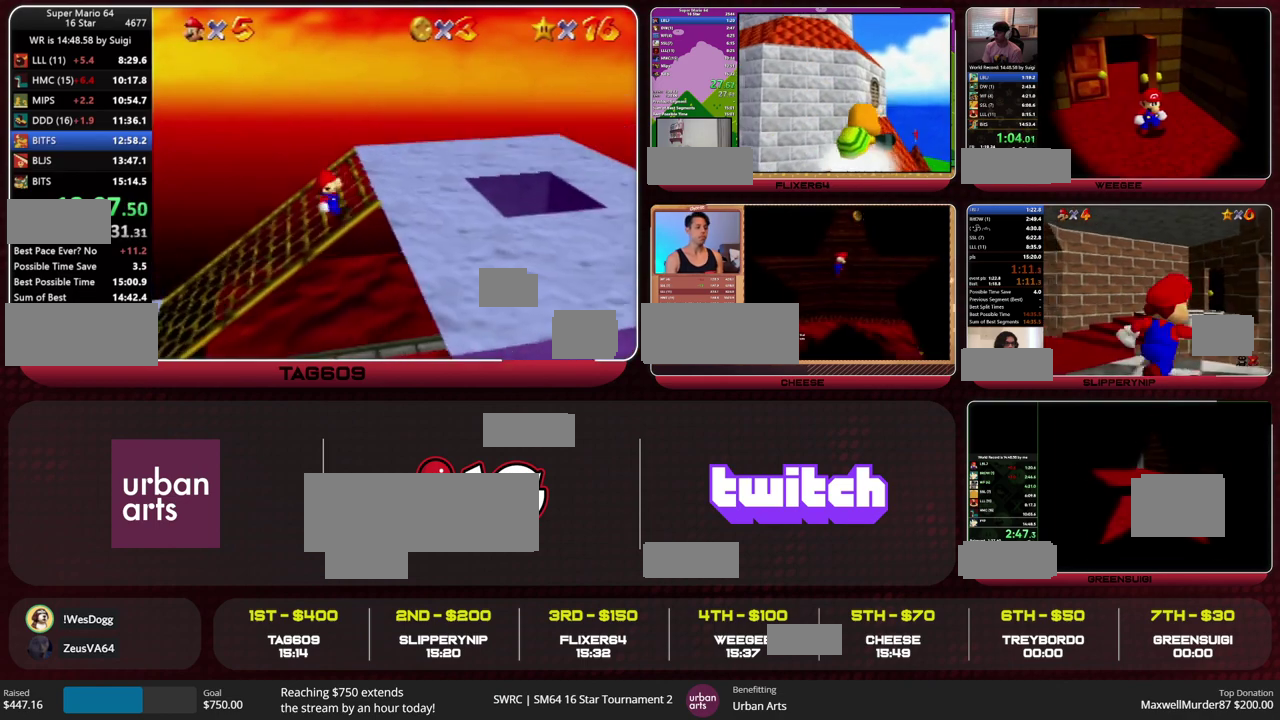
{"buttons": [], "left_stick": "right", "events": [[267, "Z", "down"], [333, "A", "down"], [400, "A", "up"], [433, "Z", "up"]]}
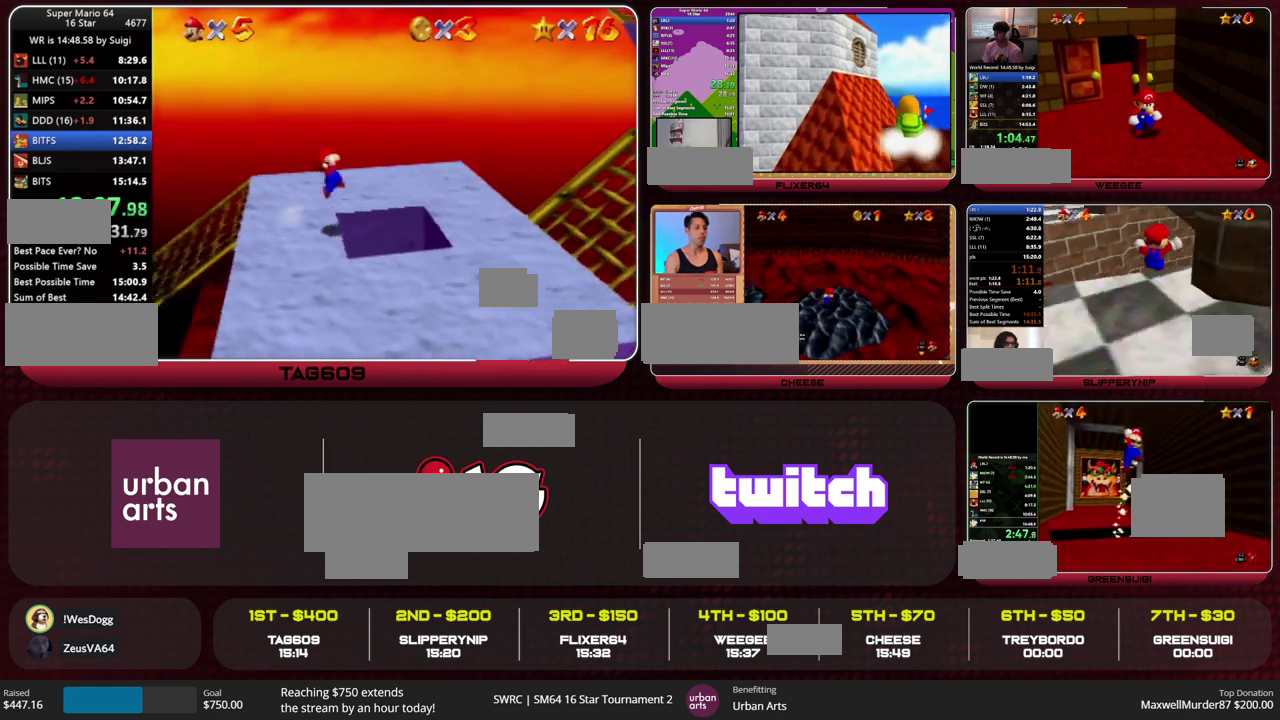
{"buttons": [], "left_stick": "right", "events": []}
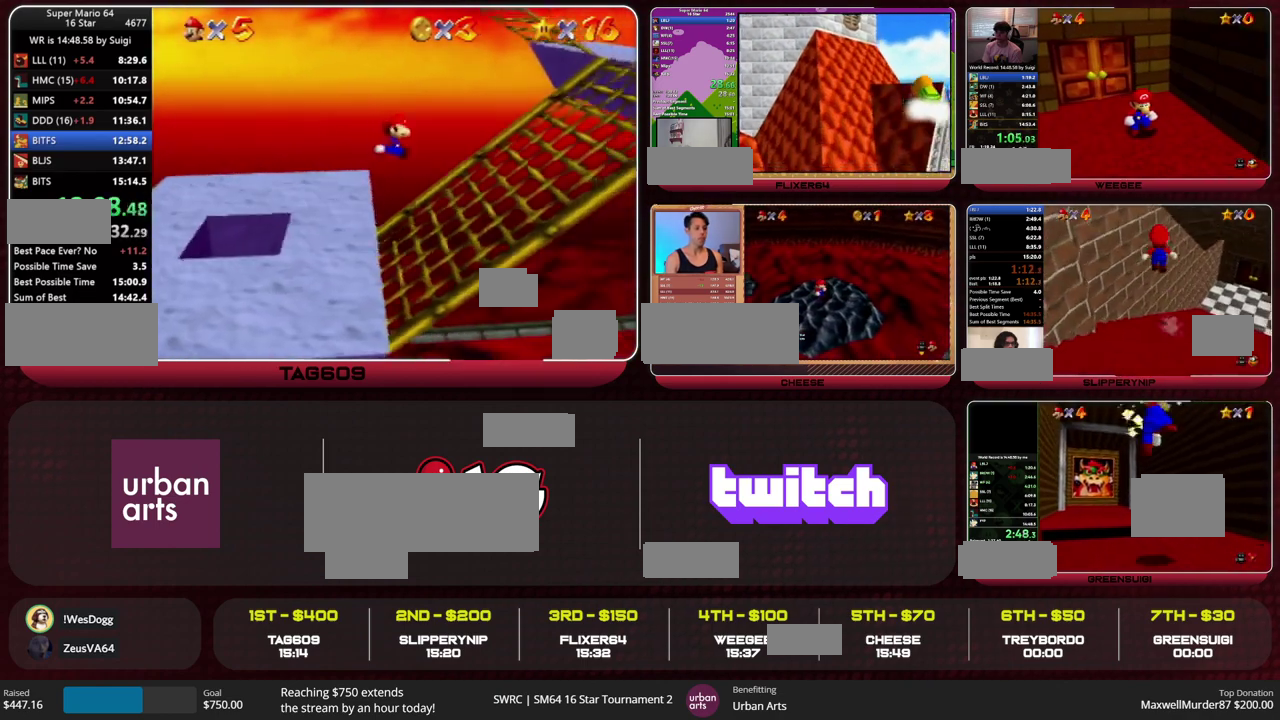
{"buttons": [], "left_stick": "down", "events": [[100, "C_RIGHT", "down"], [133, "left_stick", "down-right"], [200, "C_RIGHT", "up"], [333, "left_stick", "down"]]}
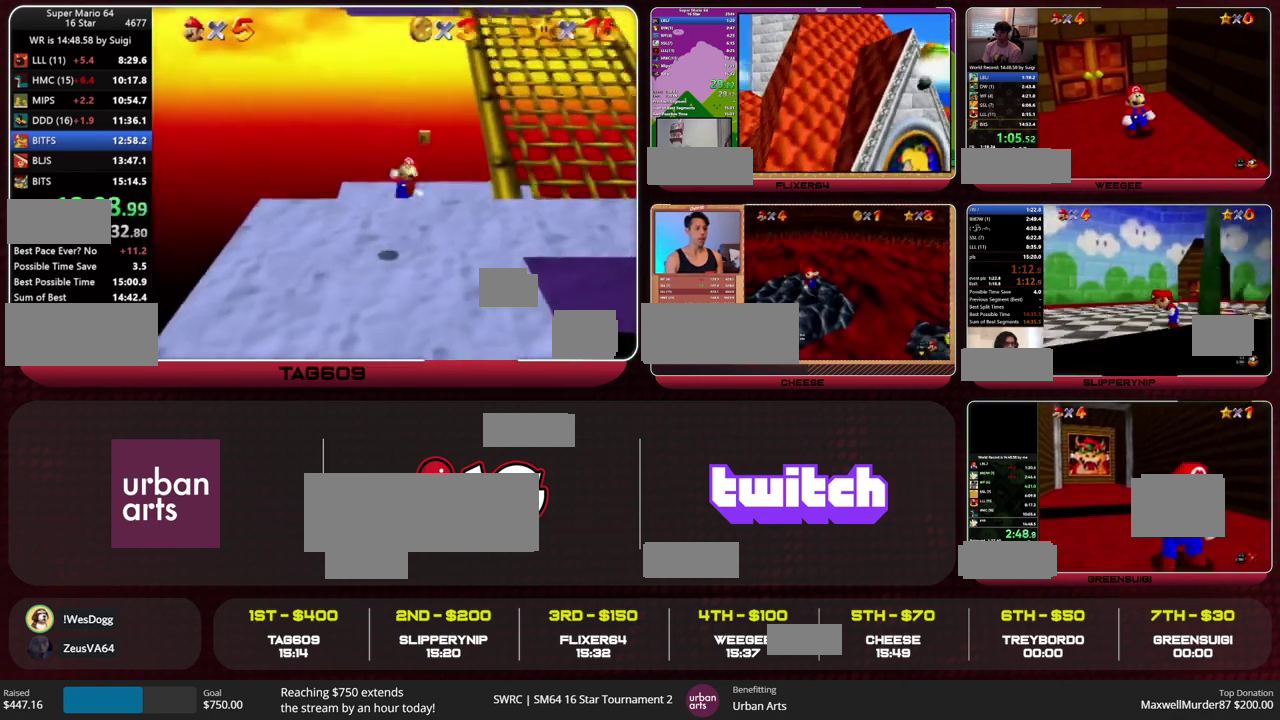
{"buttons": [], "left_stick": "up", "events": [[100, "left_stick", "down-right"], [300, "left_stick", "up-right"], [433, "left_stick", "up"]]}
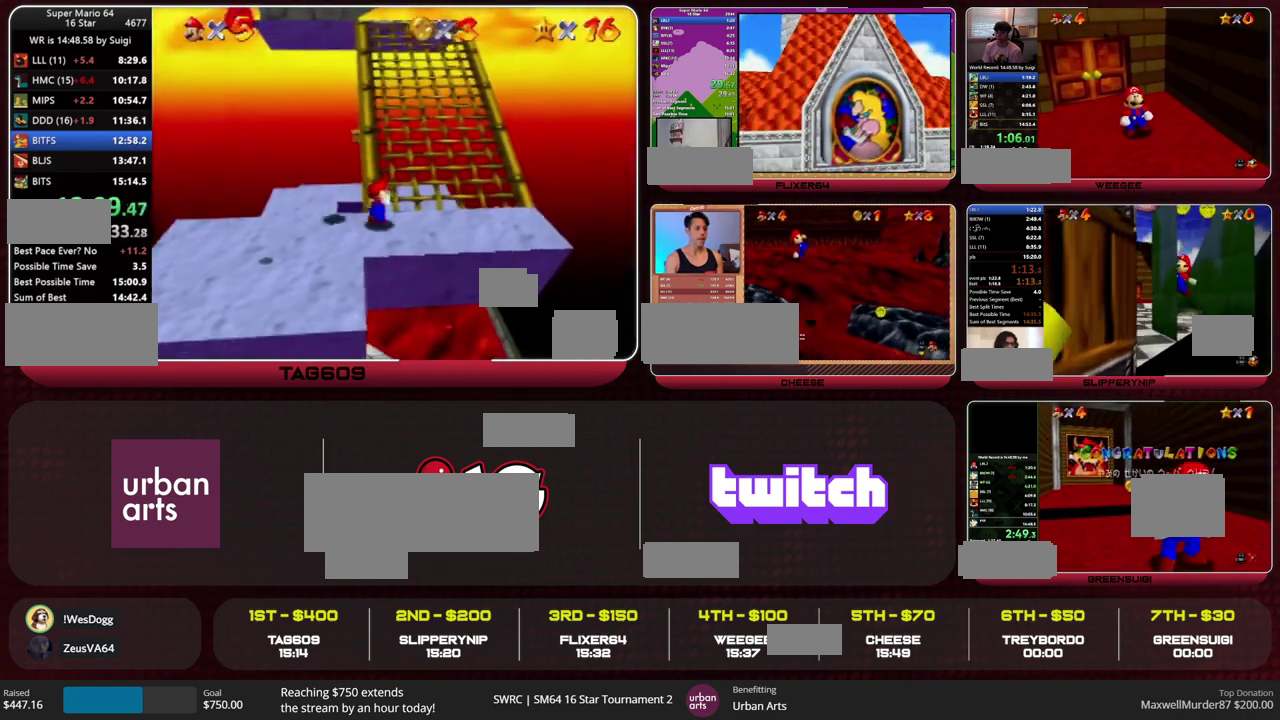
{"buttons": [], "left_stick": "up", "events": [[233, "A", "down"], [300, "A", "up"]]}
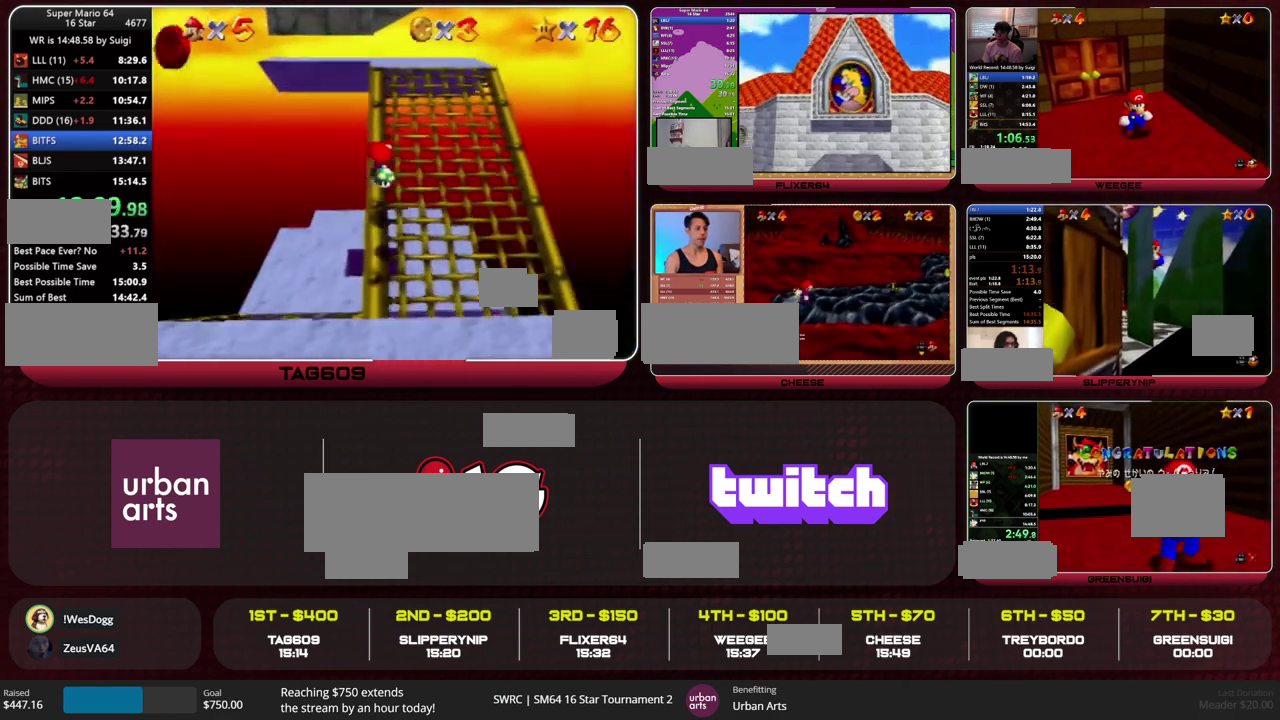
{"buttons": [], "left_stick": "up-right", "events": [[233, "left_stick", "up-right"]]}